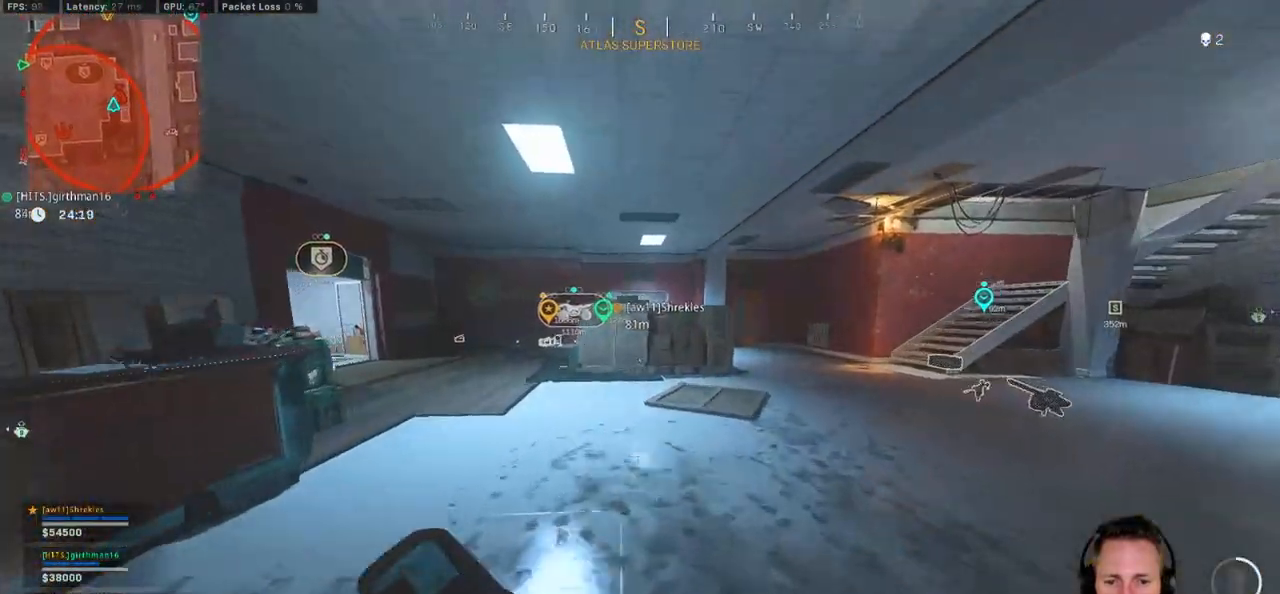
Gameplay with keyboard and mouse; each line is a JSON object with the keys and mouse buttons held at the frame after it. "events" lists presses ("down") and releases ("up") of "1", "2", "3", "4", "5", "a", "alt", "b", "c", "ctrl", "d", "e", "f", "g", "q", "r", "s", "shift", "space", "t", "tab", "v", "w", "x", "z", "mouse_left", "mouse_wheel", "mouse_right", "mouse_mb4" and "mouse_mb5" between this image and that frame as [ms after this image, input, new state], when the widget could be followed in between. "mouse_left", "mouse_wheel", "mouse_right", "mouse_mb4", "mouse_mb5" = the "left", "wheel", "right", "mb4", "mb5" buttons of the "mouse" list. No other keys are recorded. "wheel" means that the mouse wheel is clicked or scrolled. Mouse movement is not recorded.
{"keys": ["d", "shift", "w"], "mouse": [], "events": [[34, "a", "down"], [300, "a", "up"], [317, "d", "down"]]}
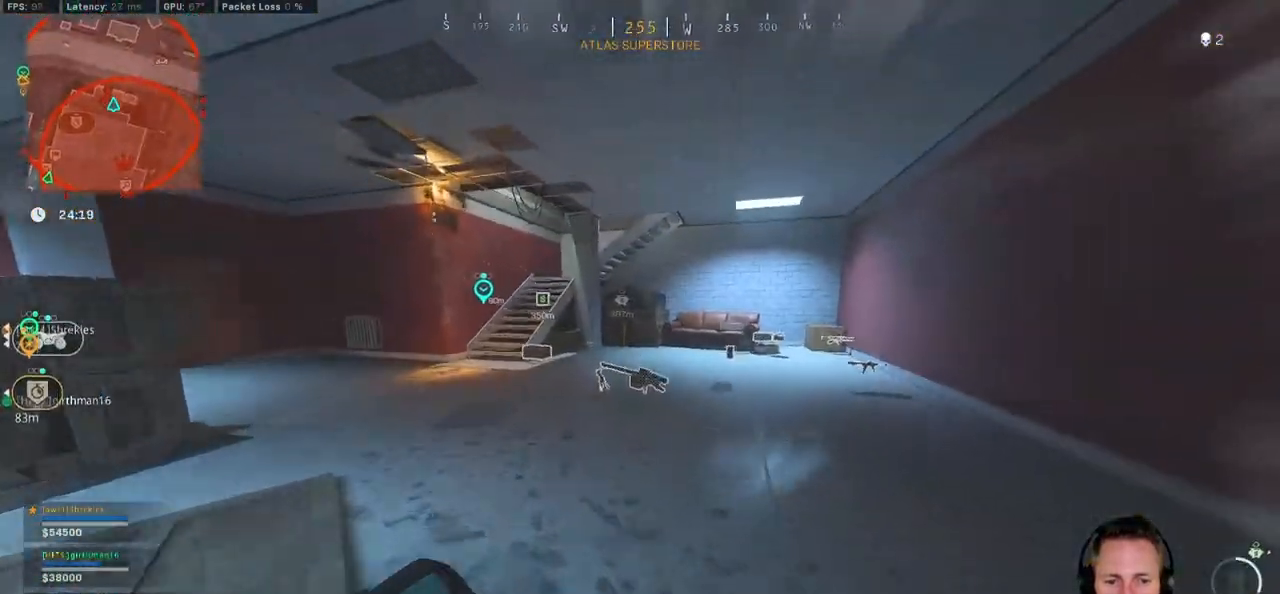
{"keys": ["d", "shift", "w"], "mouse": [], "events": [[84, "d", "up"], [150, "a", "down"], [217, "a", "up"], [484, "d", "down"]]}
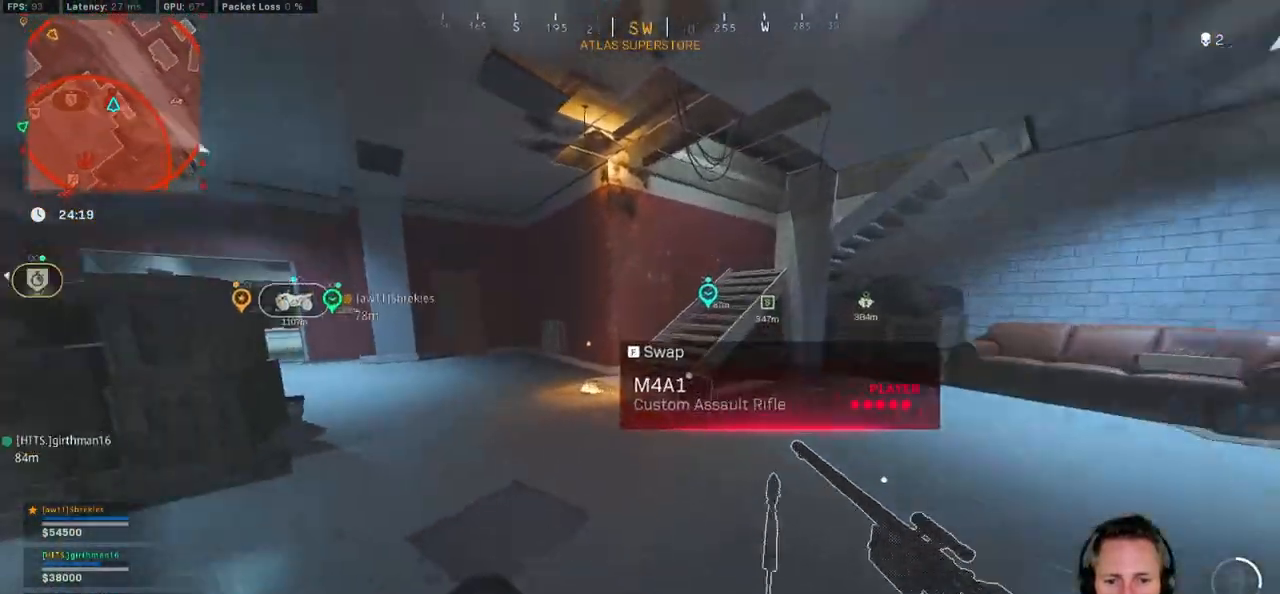
{"keys": ["shift", "w"], "mouse": [], "events": [[117, "d", "up"], [217, "a", "down"], [500, "a", "up"]]}
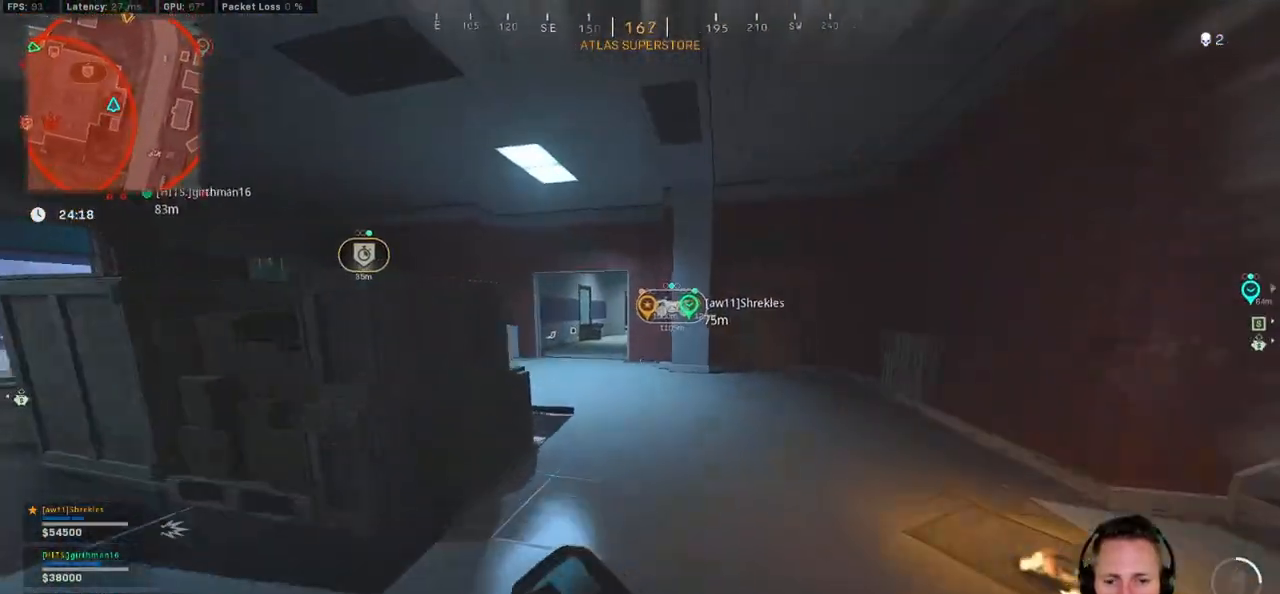
{"keys": ["shift", "w"], "mouse": [], "events": []}
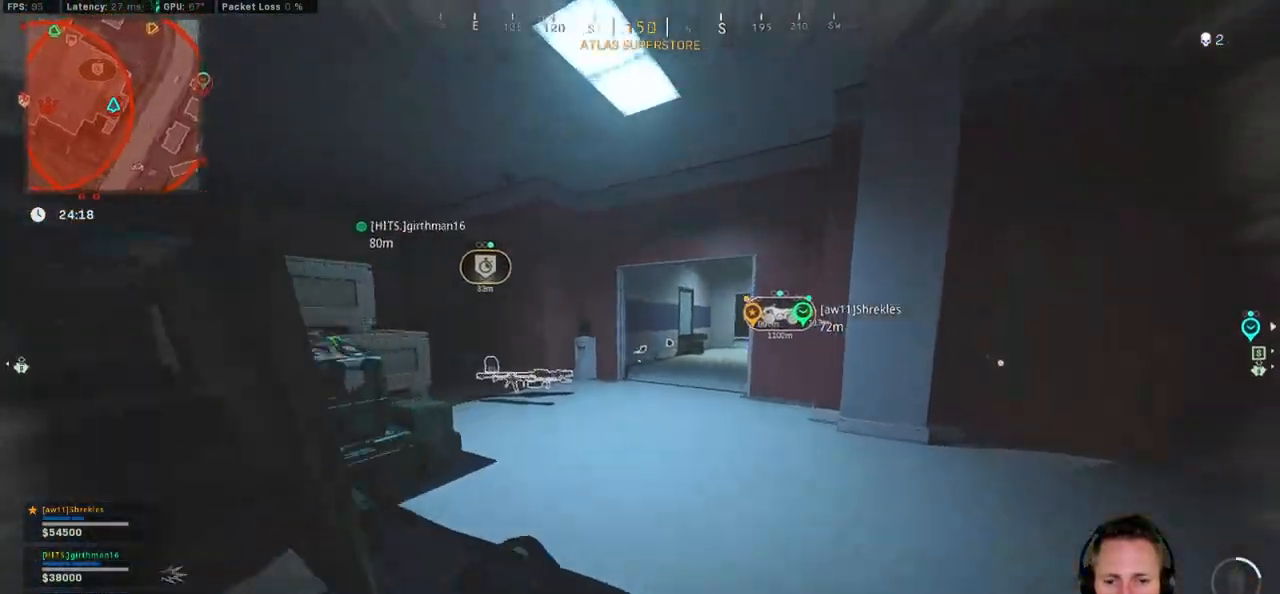
{"keys": ["a", "shift", "w"], "mouse": [], "events": [[84, "a", "down"]]}
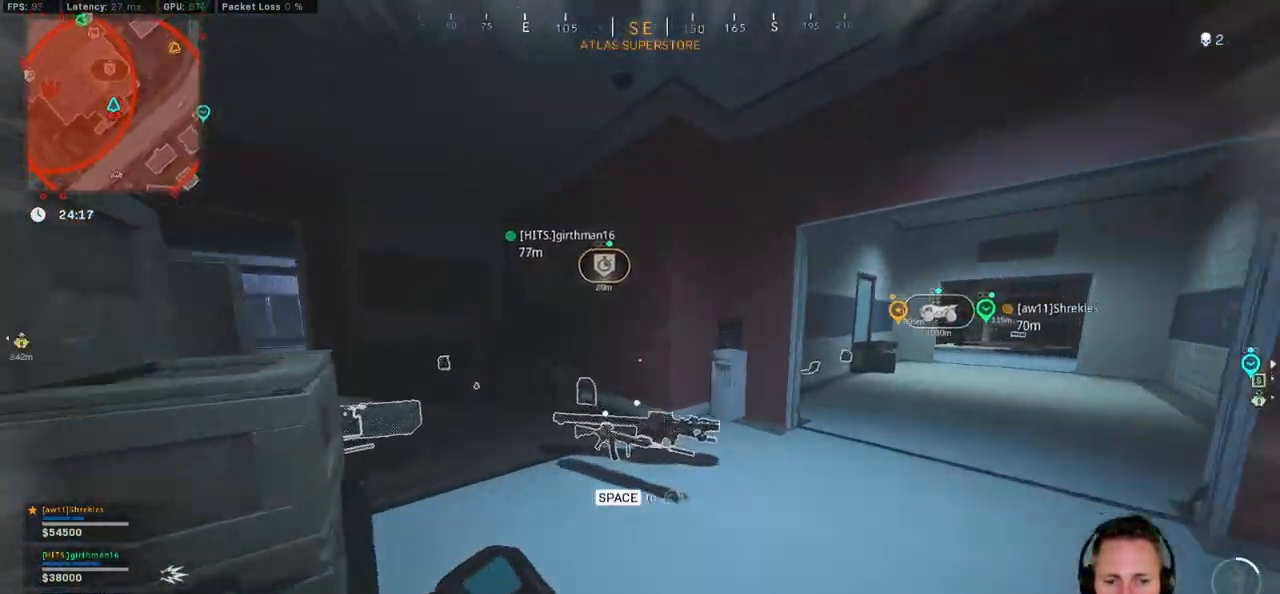
{"keys": ["shift", "w"], "mouse": [], "events": [[500, "a", "up"]]}
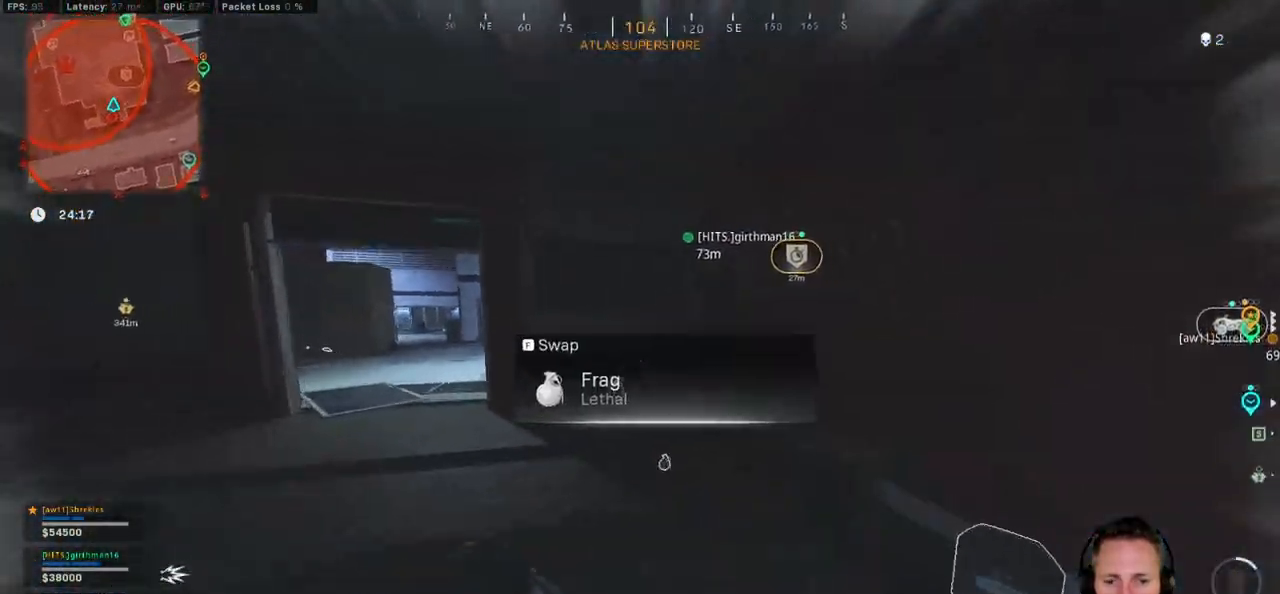
{"keys": ["d", "shift", "w"], "mouse": [], "events": [[84, "d", "down"]]}
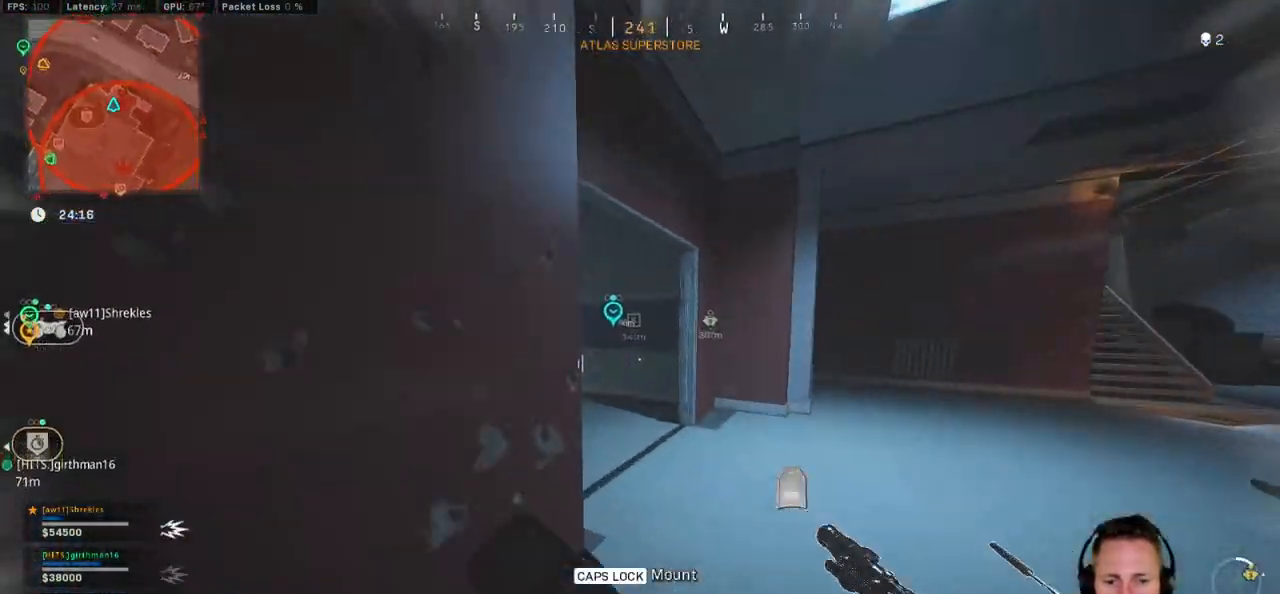
{"keys": ["shift", "w"], "mouse": [], "events": [[84, "d", "up"], [250, "a", "down"], [350, "a", "up"], [434, "d", "down"], [484, "d", "up"]]}
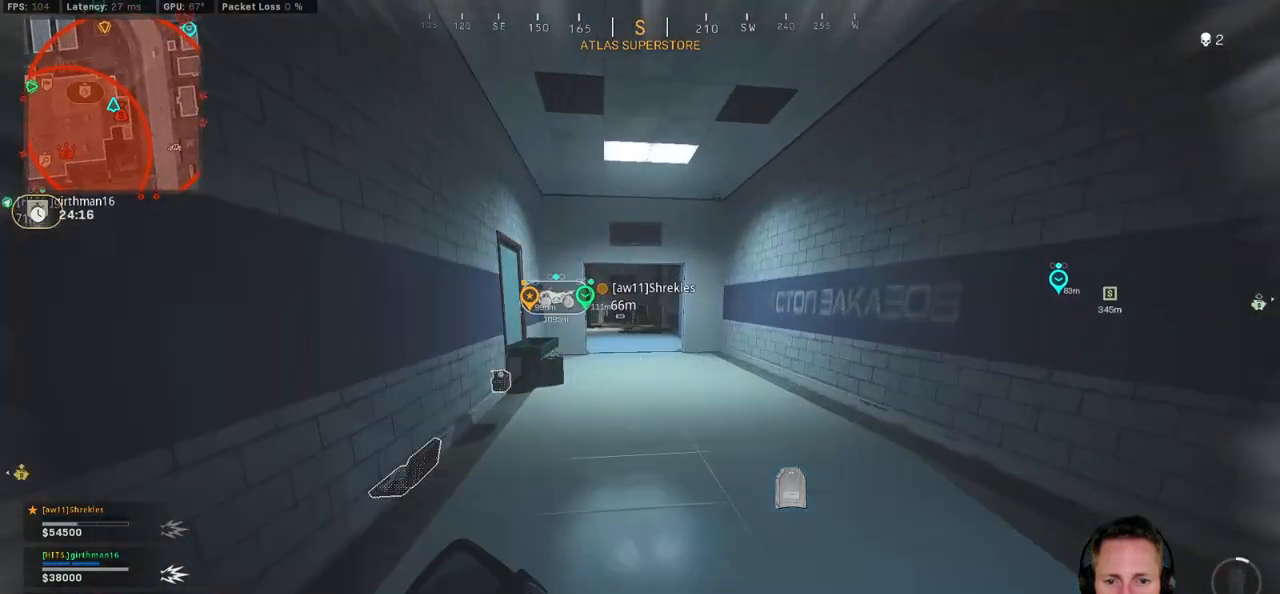
{"keys": ["d", "shift", "w"], "mouse": [], "events": [[117, "d", "down"], [117, "shift", "up"], [284, "shift", "down"]]}
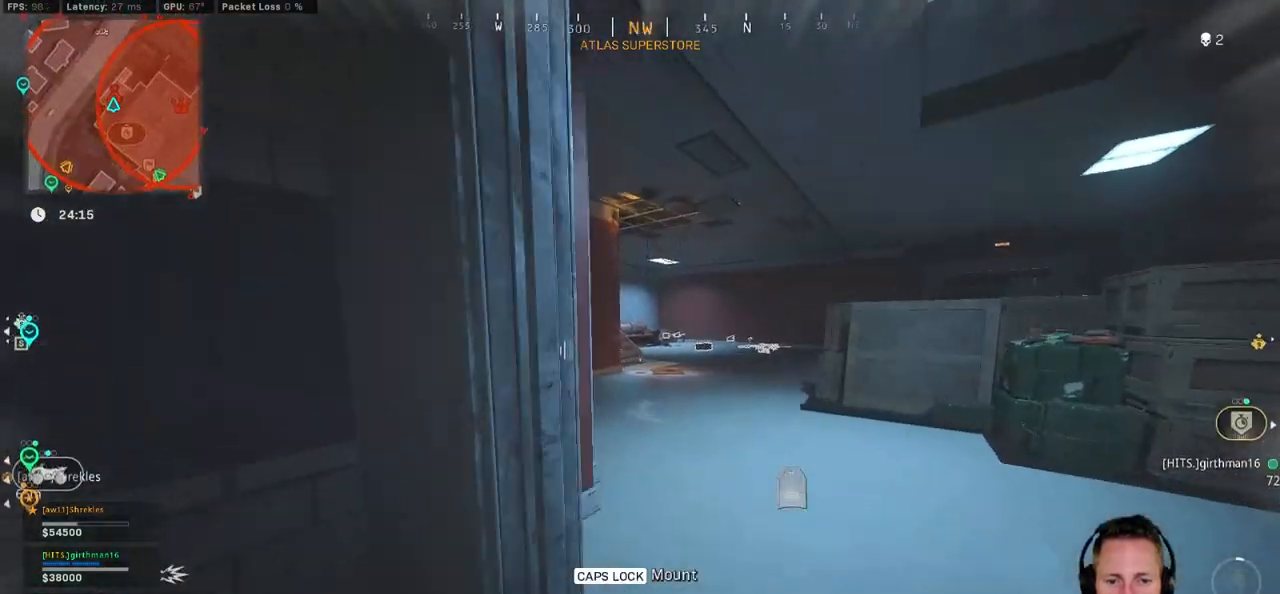
{"keys": ["shift", "w"], "mouse": [], "events": [[184, "d", "up"], [267, "a", "down"], [467, "a", "up"]]}
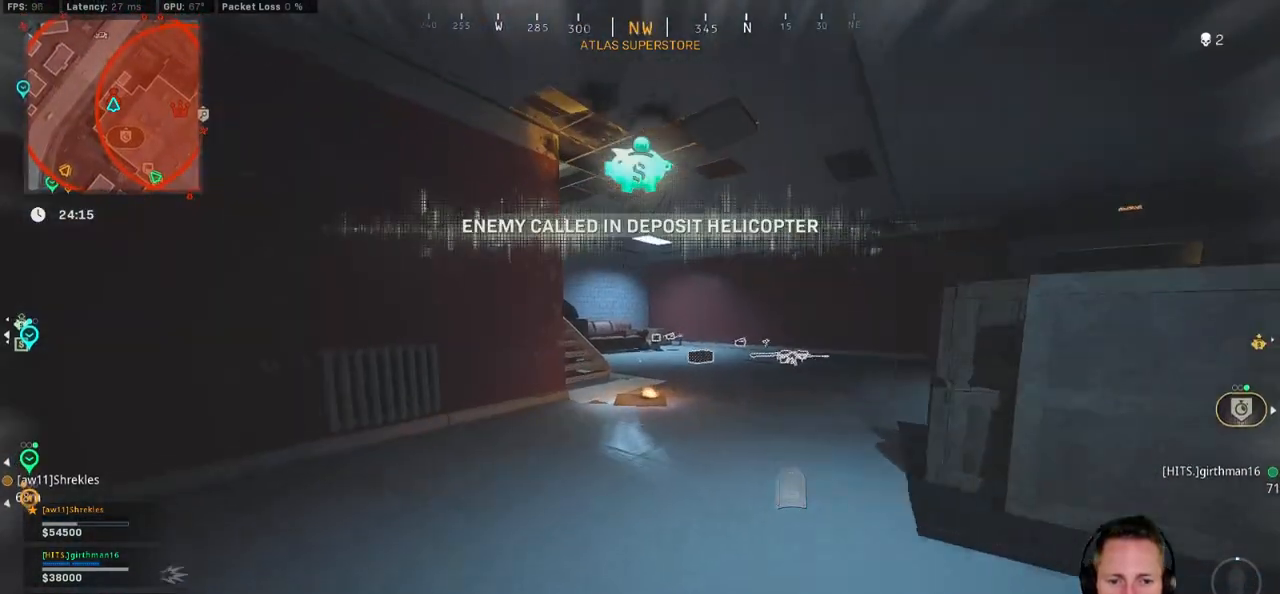
{"keys": ["shift", "w"], "mouse": [], "events": []}
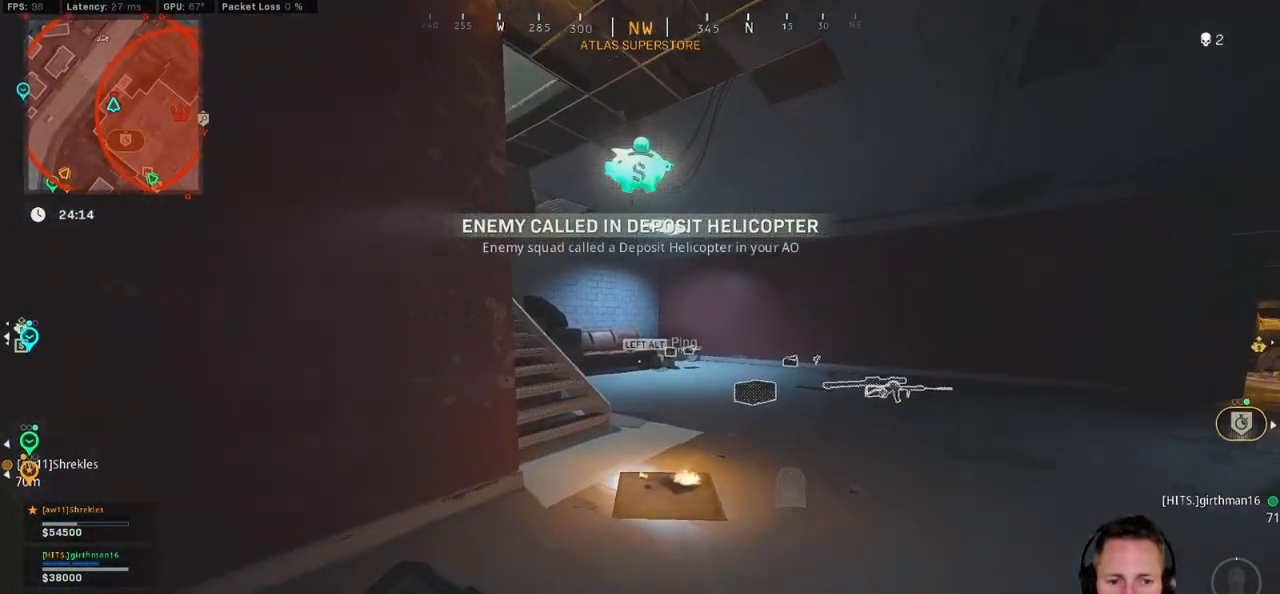
{"keys": ["a", "shift", "w"], "mouse": [], "events": [[417, "a", "down"]]}
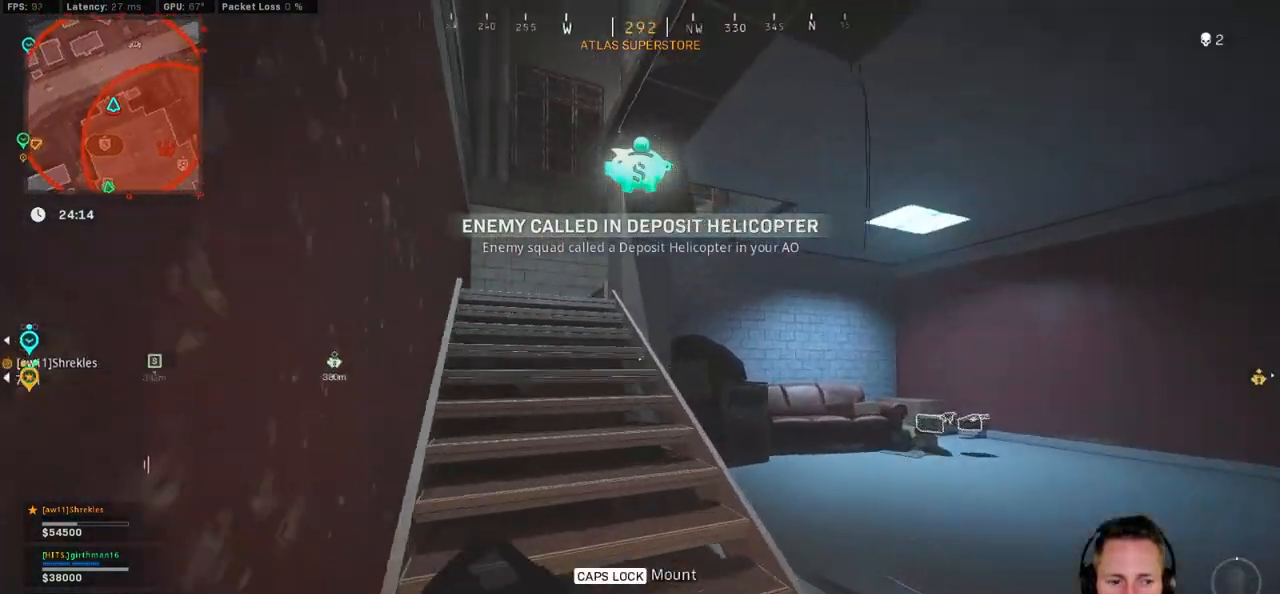
{"keys": ["a", "shift", "w"], "mouse": [], "events": [[300, "a", "up"], [450, "a", "down"]]}
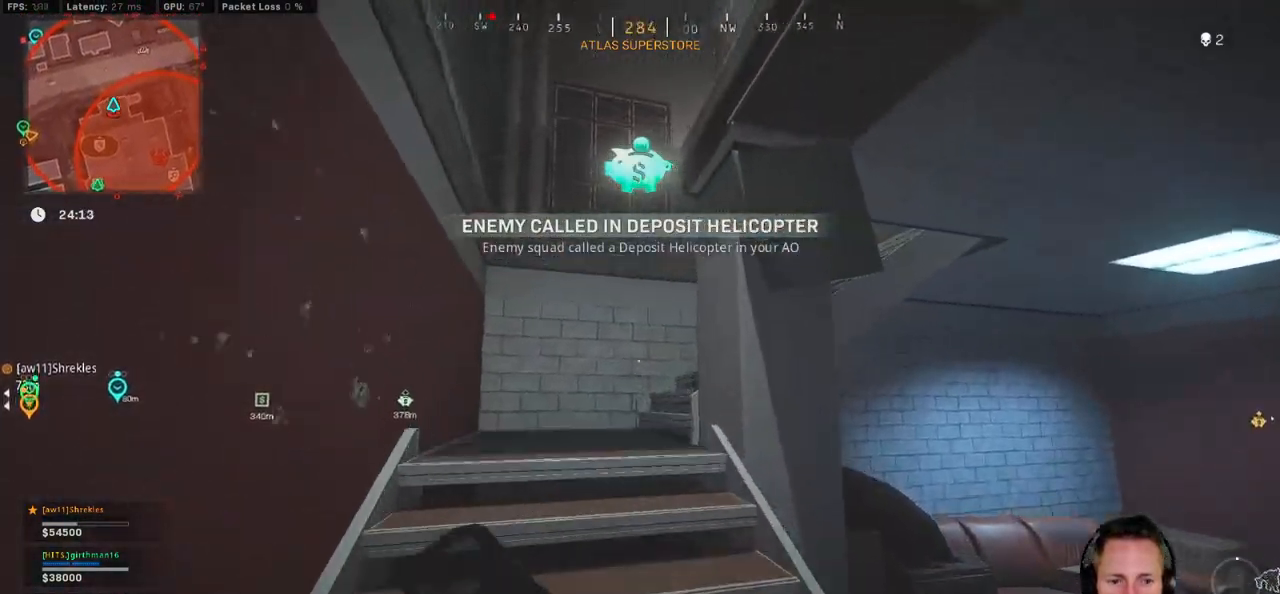
{"keys": ["shift", "w"], "mouse": [], "events": [[117, "a", "up"], [317, "a", "down"], [384, "a", "up"]]}
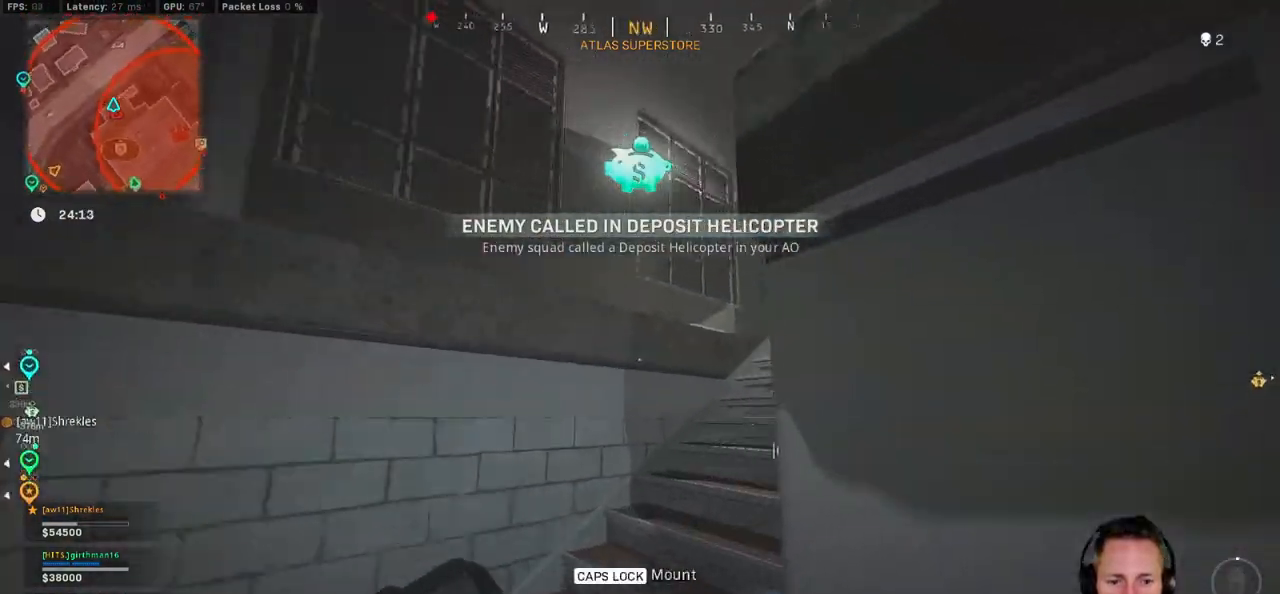
{"keys": ["shift", "w"], "mouse": [], "events": []}
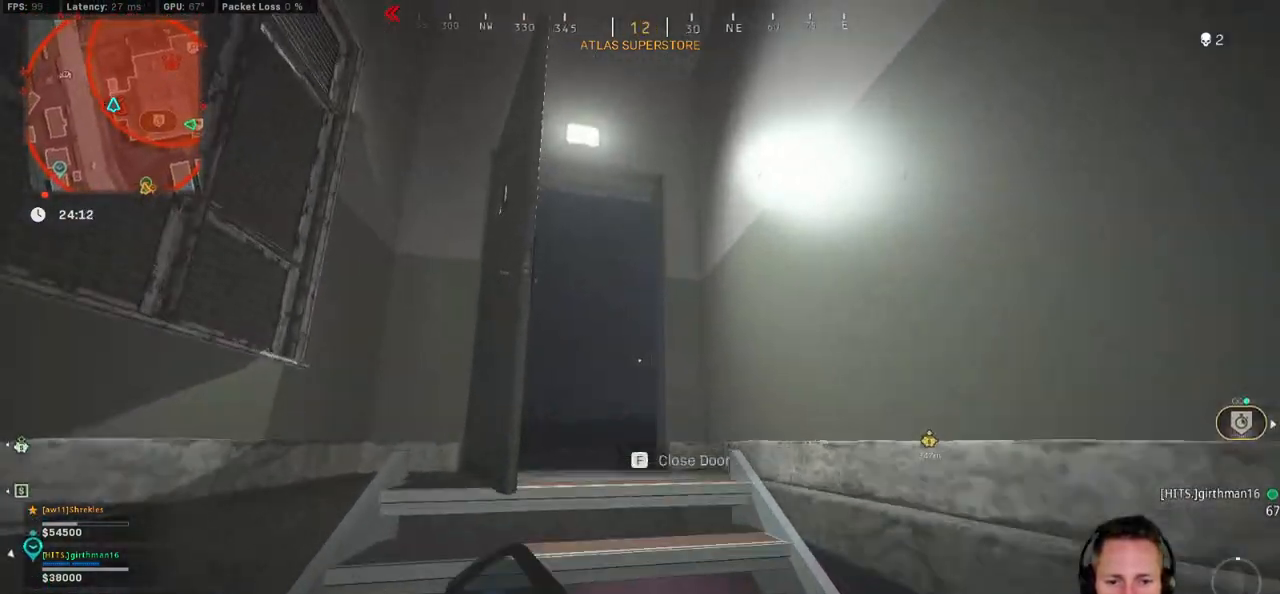
{"keys": ["a", "shift", "w"], "mouse": [], "events": [[250, "d", "down"], [284, "d", "up"], [317, "a", "down"]]}
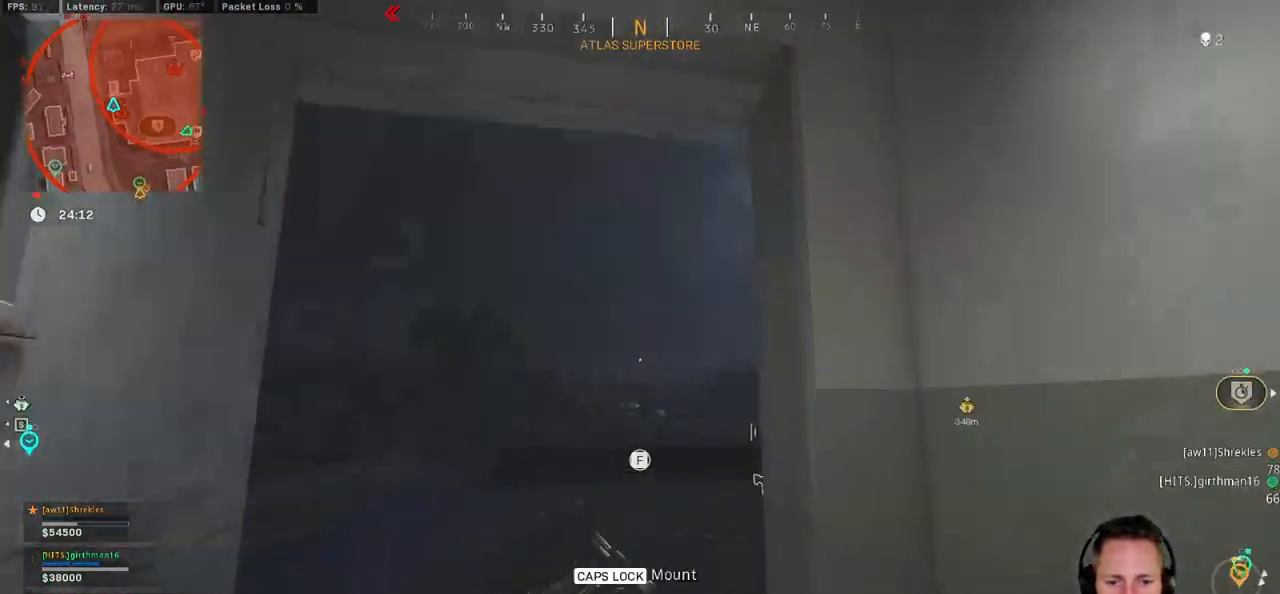
{"keys": ["d", "shift", "w"], "mouse": [], "events": [[150, "a", "up"], [367, "d", "down"]]}
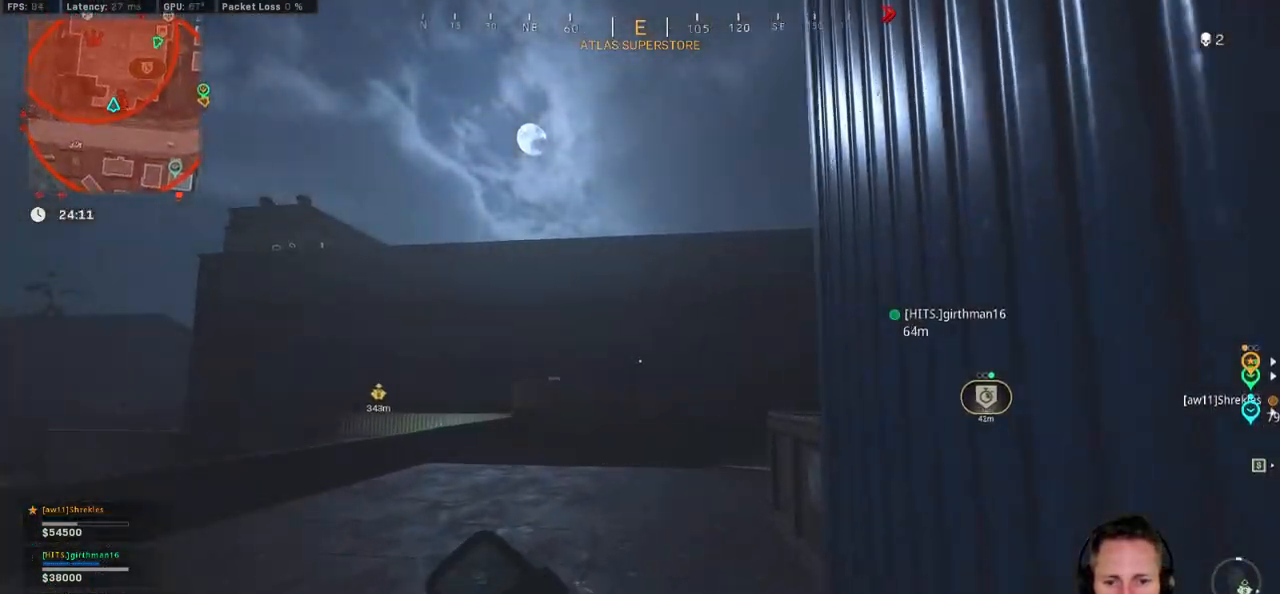
{"keys": ["a", "shift", "w"], "mouse": [], "events": [[217, "d", "up"], [484, "a", "down"]]}
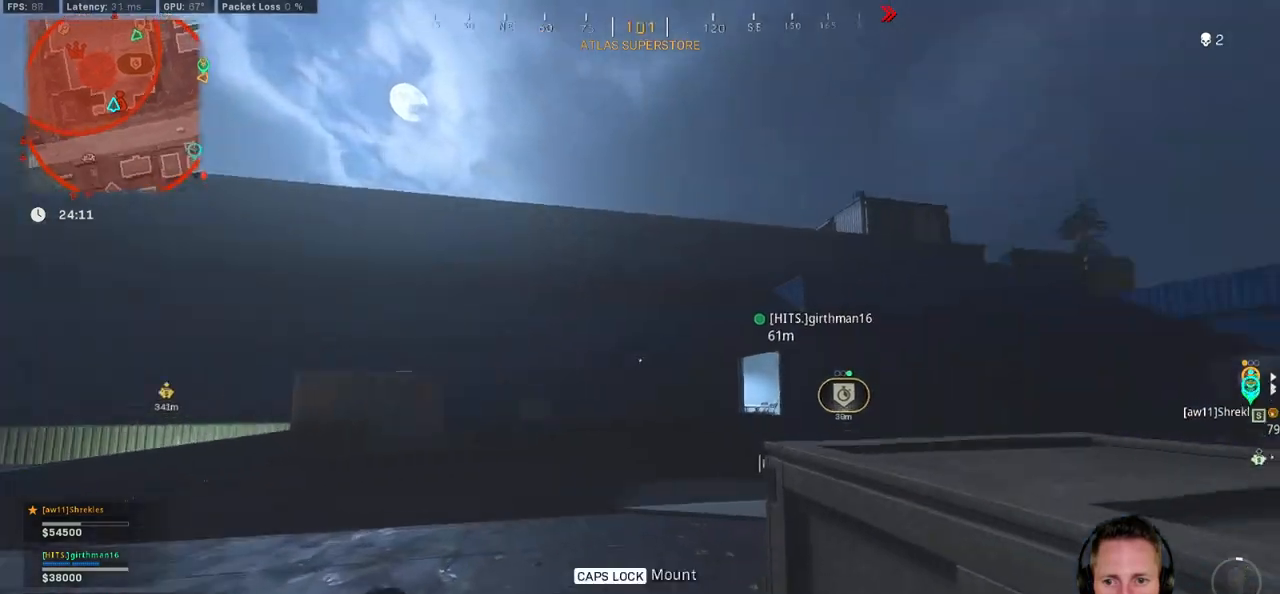
{"keys": ["shift", "w"], "mouse": [], "events": [[150, "a", "up"], [350, "d", "down"], [467, "d", "up"]]}
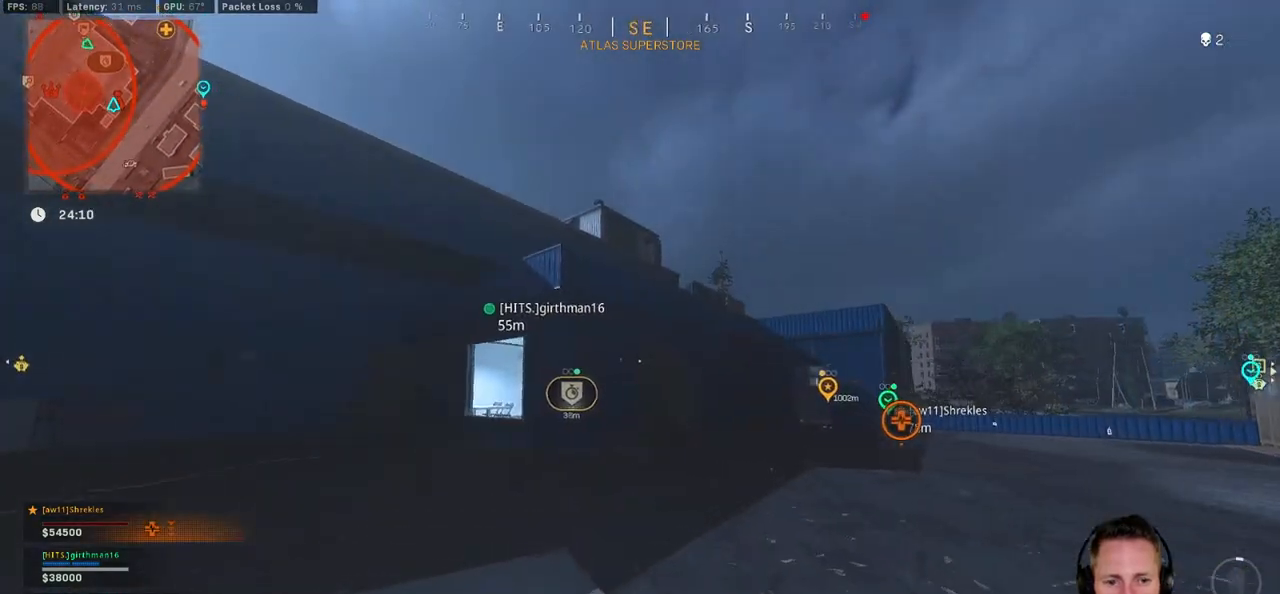
{"keys": ["a", "shift", "w"], "mouse": [], "events": [[67, "d", "down"], [134, "d", "up"], [167, "a", "down"]]}
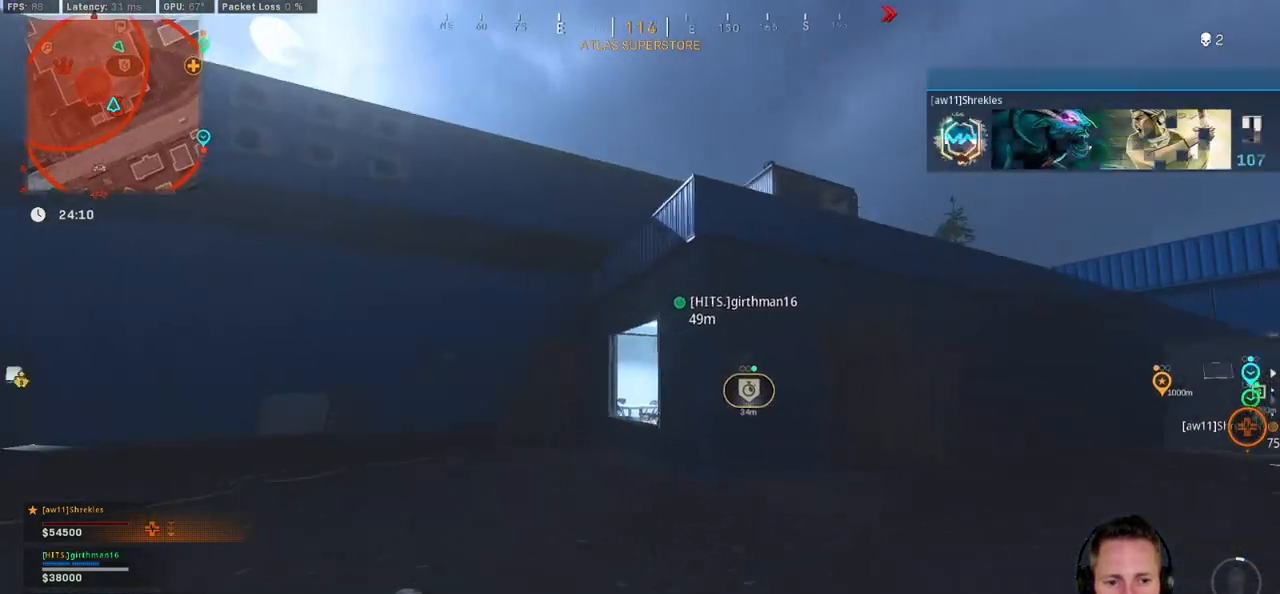
{"keys": ["shift", "w"], "mouse": [], "events": [[350, "a", "up"]]}
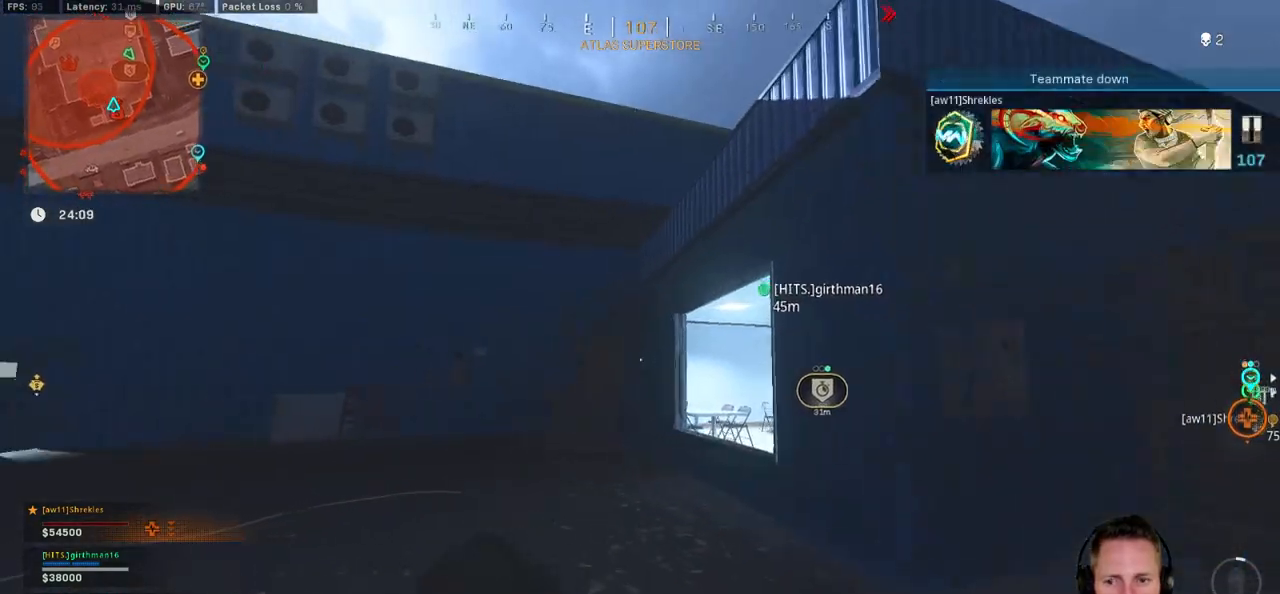
{"keys": ["a", "shift", "w"], "mouse": [], "events": [[500, "a", "down"]]}
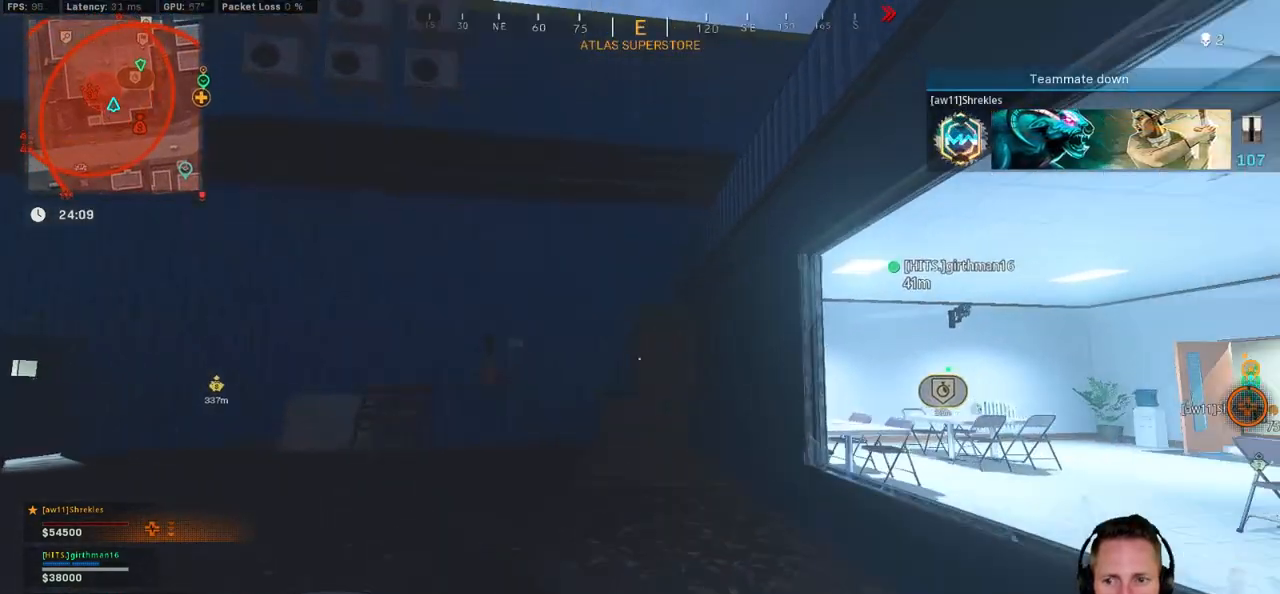
{"keys": ["a", "shift", "w"], "mouse": [], "events": [[184, "a", "up"], [384, "a", "down"]]}
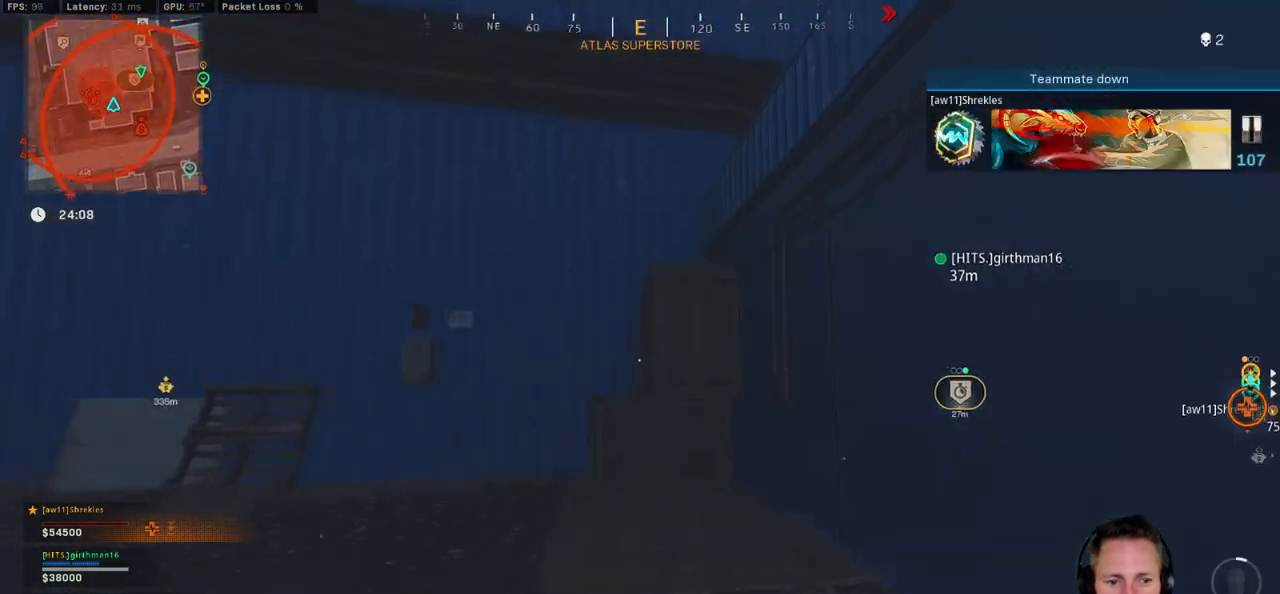
{"keys": ["shift", "w"], "mouse": [], "events": [[34, "a", "up"], [367, "a", "down"], [450, "a", "up"]]}
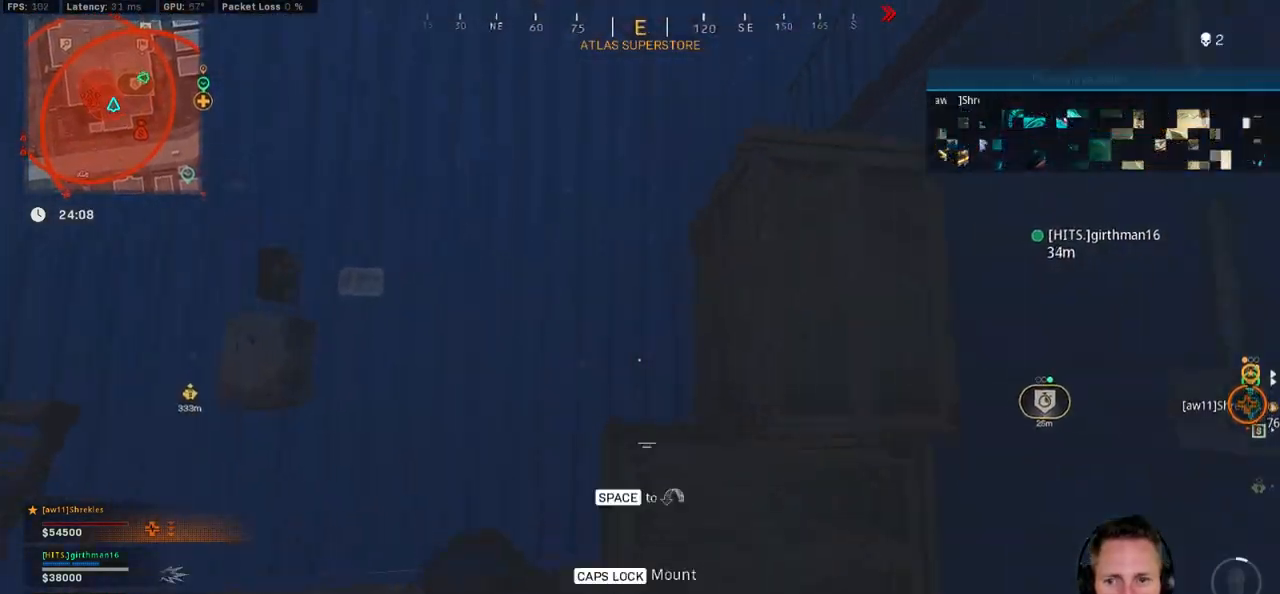
{"keys": ["space", "w"], "mouse": [], "events": [[100, "space", "down"], [167, "shift", "up"], [200, "space", "up"], [300, "space", "down"], [384, "space", "up"], [467, "space", "down"]]}
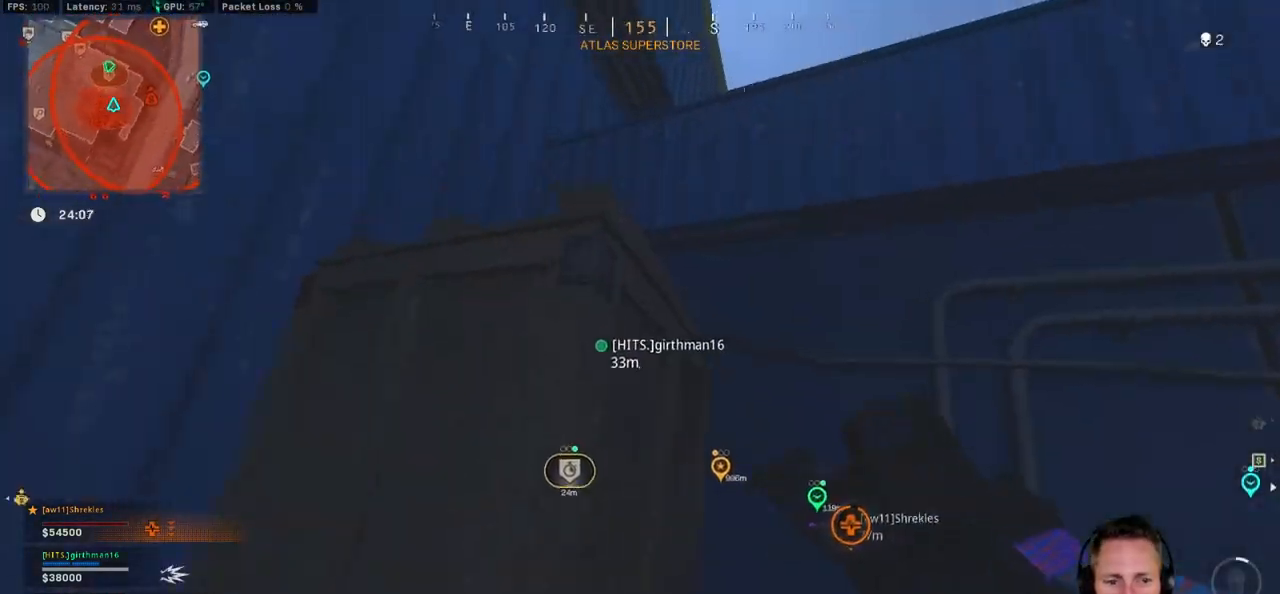
{"keys": ["w"], "mouse": [], "events": [[34, "space", "up"], [117, "space", "down"], [167, "space", "up"], [250, "space", "down"], [334, "space", "up"], [400, "space", "down"], [500, "space", "up"]]}
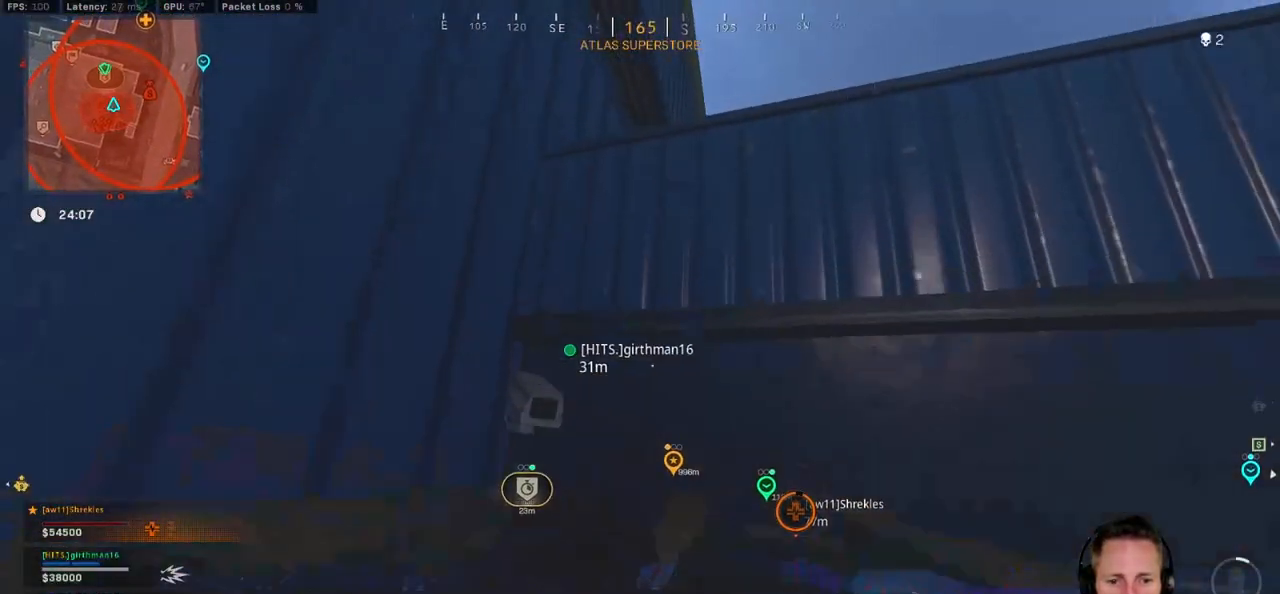
{"keys": ["shift", "w"], "mouse": []}
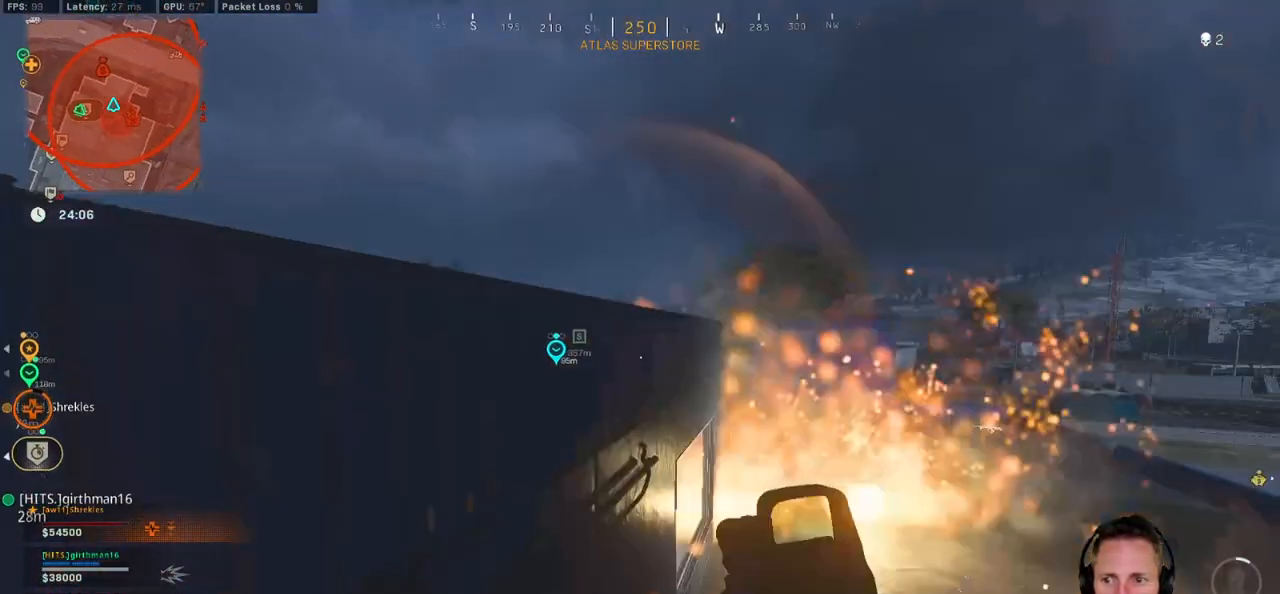
{"keys": ["shift", "w"], "mouse": [], "events": [[50, "d", "down"], [417, "d", "up"]]}